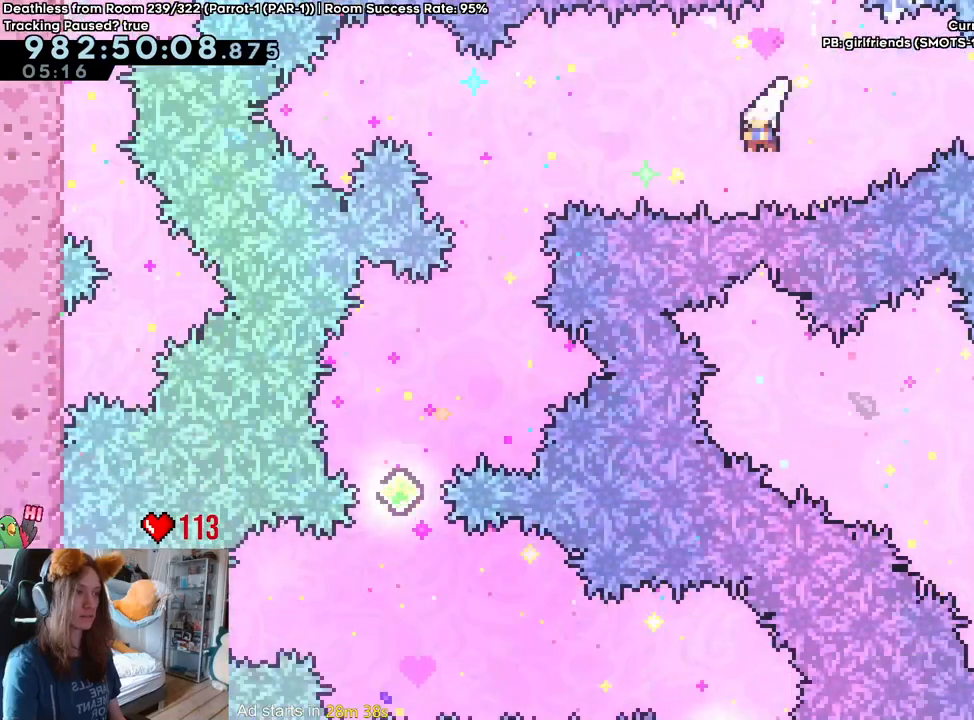
Gameplay with a controller (Nintendo layout); each line is a JSON object with the inputs held at the frame after it. "events" lists button and stick changes between this image and that frame as [ms after this image, input, new state], when the widget could be followed in between. Not read: HOME L2 L3 R1 R3.
{"buttons": [], "left_stick": "left", "right_stick": "center", "events": [[67, "Y", "up"], [250, "left_stick", "center"], [500, "left_stick", "left"]]}
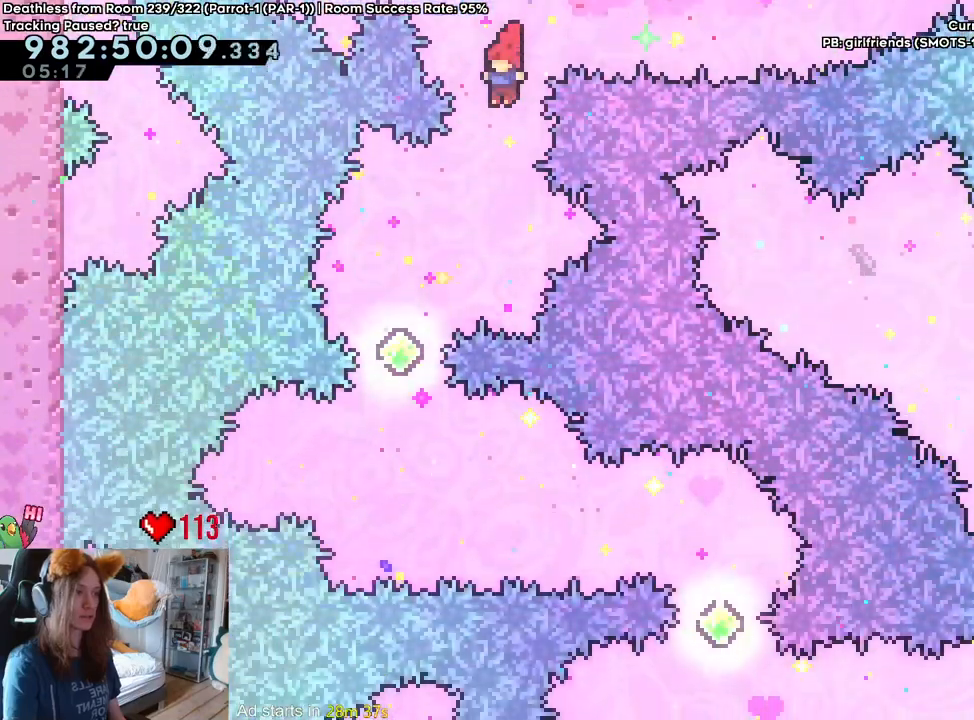
{"buttons": [], "left_stick": "right", "right_stick": "center", "events": [[300, "left_stick", "center"], [367, "DPAD_RIGHT", "down"], [433, "DPAD_RIGHT", "up"], [483, "left_stick", "right"]]}
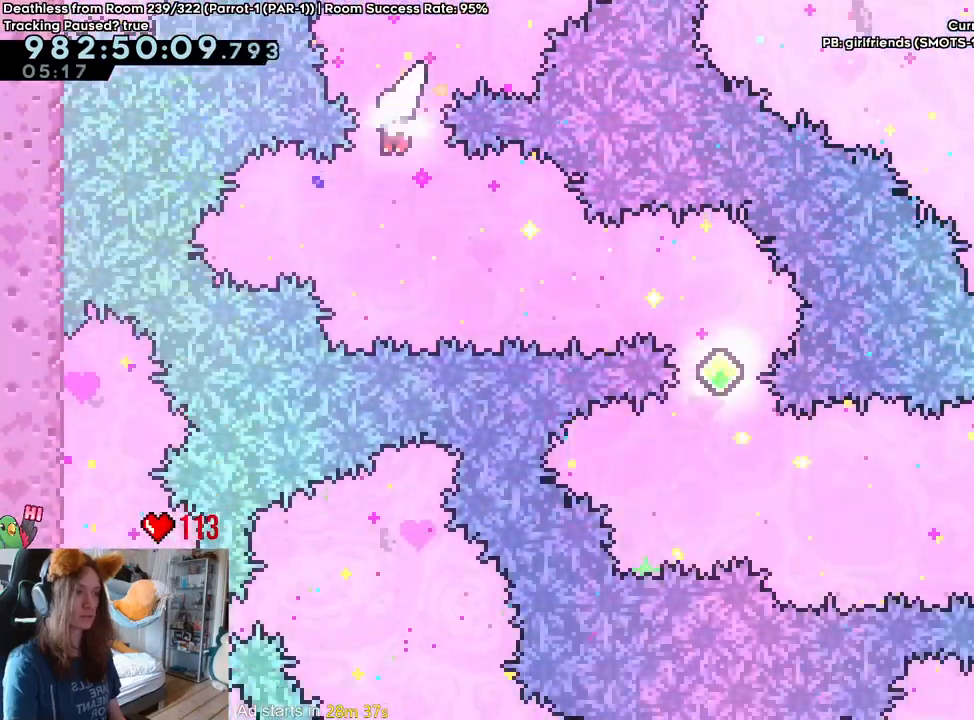
{"buttons": [], "left_stick": "right", "right_stick": "center", "events": [[167, "Y", "down"], [333, "Y", "up"], [433, "DPAD_RIGHT", "down"], [500, "DPAD_RIGHT", "up"]]}
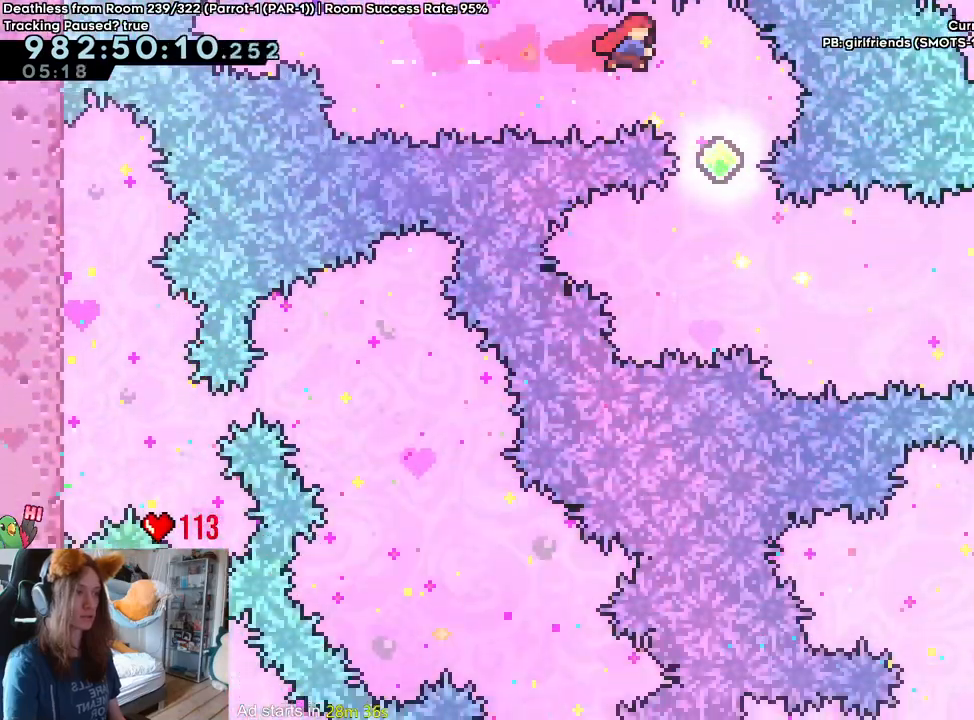
{"buttons": ["Y"], "left_stick": "right", "right_stick": "center", "events": [[33, "left_stick", "center"], [200, "DPAD_LEFT", "down"], [267, "left_stick", "right"], [283, "DPAD_LEFT", "up"], [433, "Y", "down"]]}
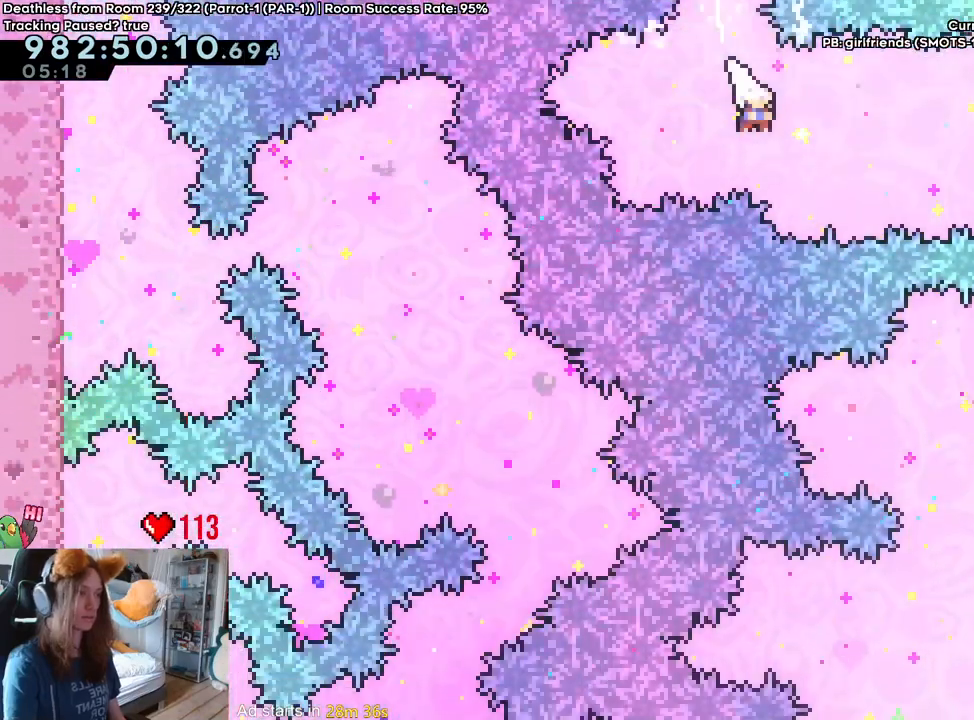
{"buttons": [], "left_stick": "left", "right_stick": "center", "events": [[83, "Y", "up"], [300, "left_stick", "center"], [500, "left_stick", "left"]]}
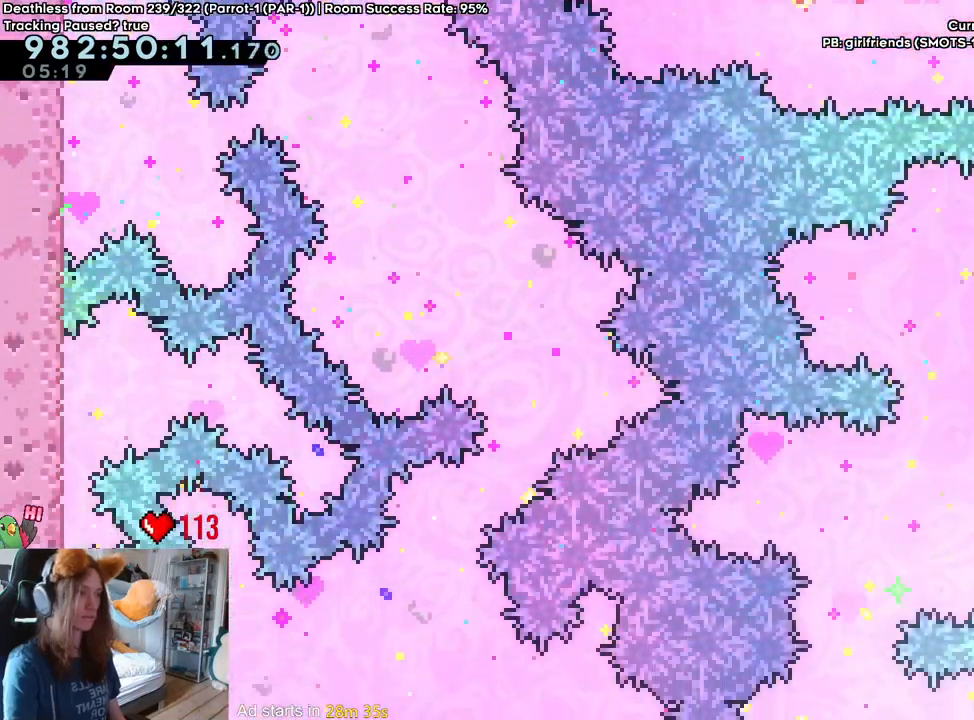
{"buttons": [], "left_stick": "left", "right_stick": "center", "events": [[233, "left_stick", "center"], [400, "left_stick", "left"]]}
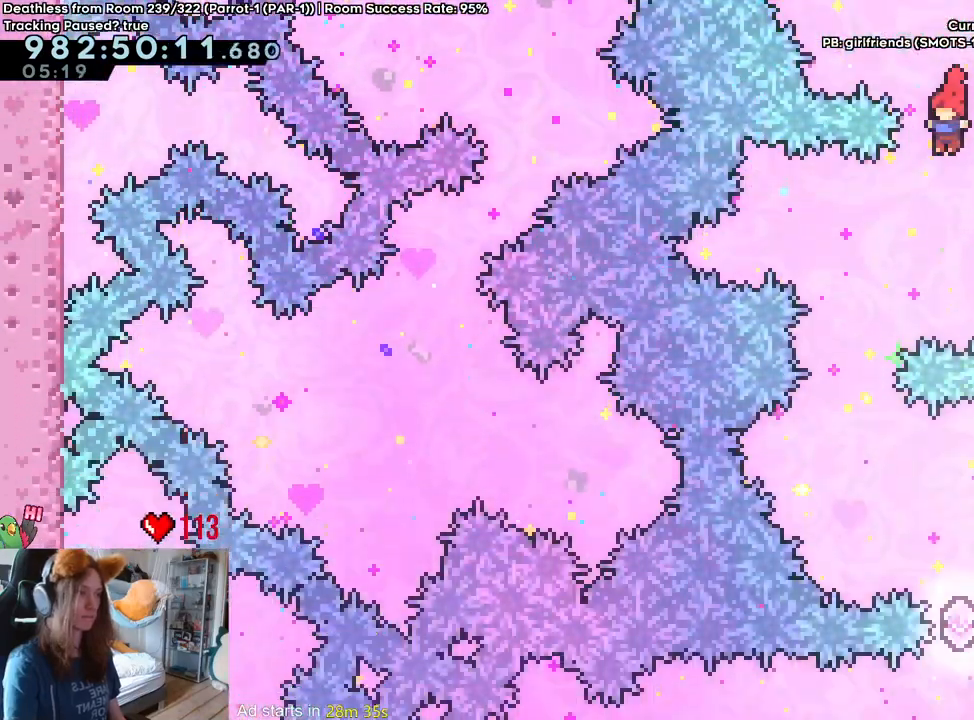
{"buttons": [], "left_stick": "right", "right_stick": "center", "events": [[167, "left_stick", "center"], [333, "left_stick", "right"]]}
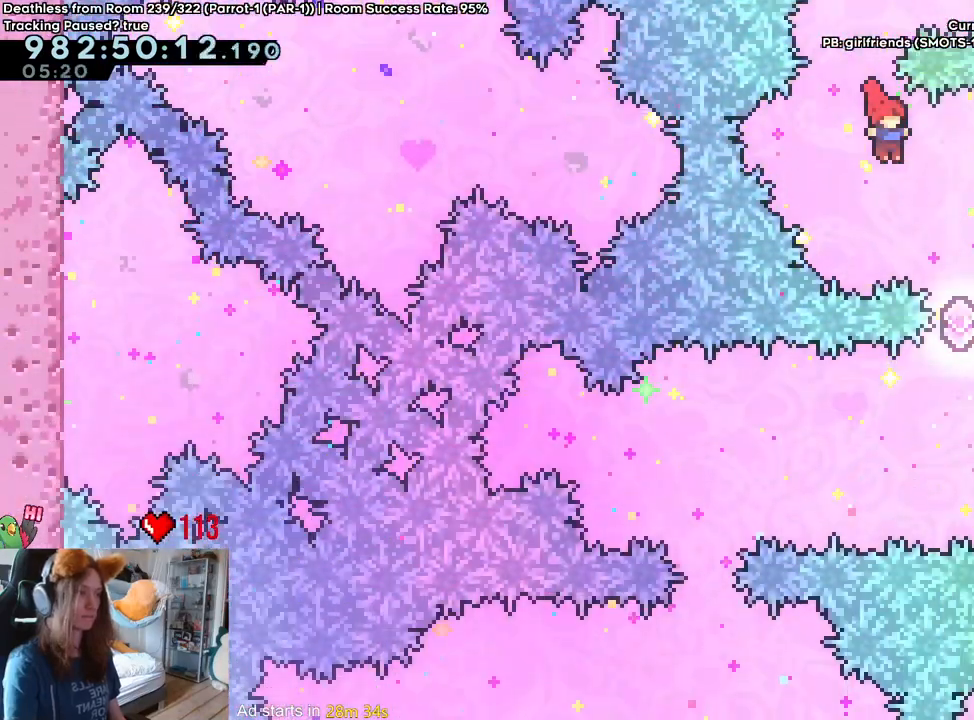
{"buttons": ["Y"], "left_stick": "left", "right_stick": "center", "events": [[117, "left_stick", "center"], [367, "left_stick", "left"], [483, "Y", "down"]]}
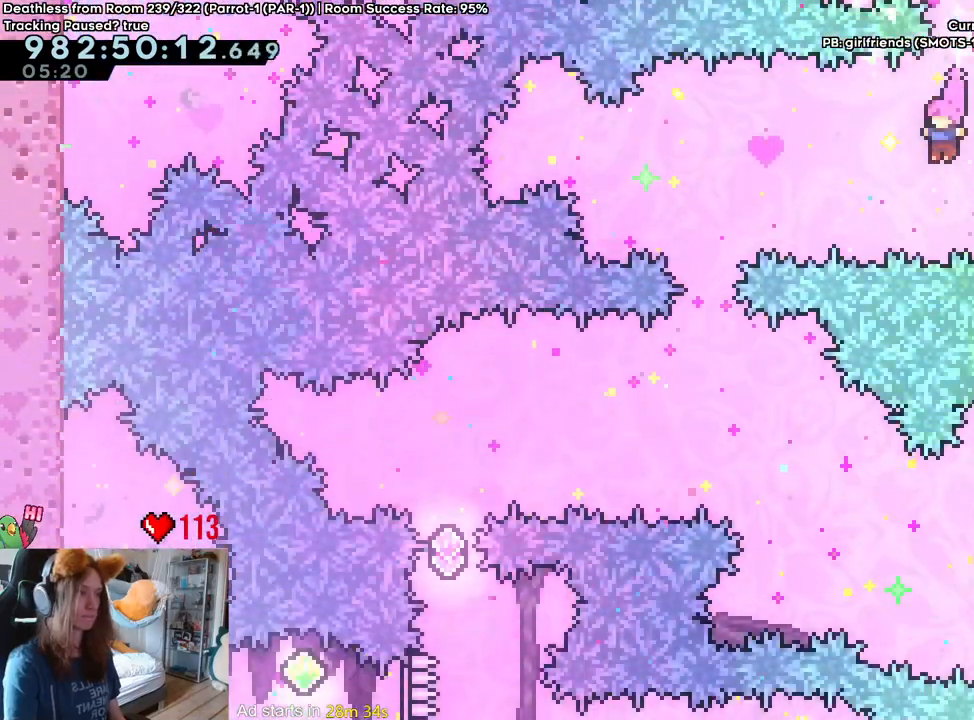
{"buttons": [], "left_stick": "down-right", "right_stick": "center", "events": [[117, "Y", "up"], [133, "left_stick", "center"], [450, "left_stick", "down-right"]]}
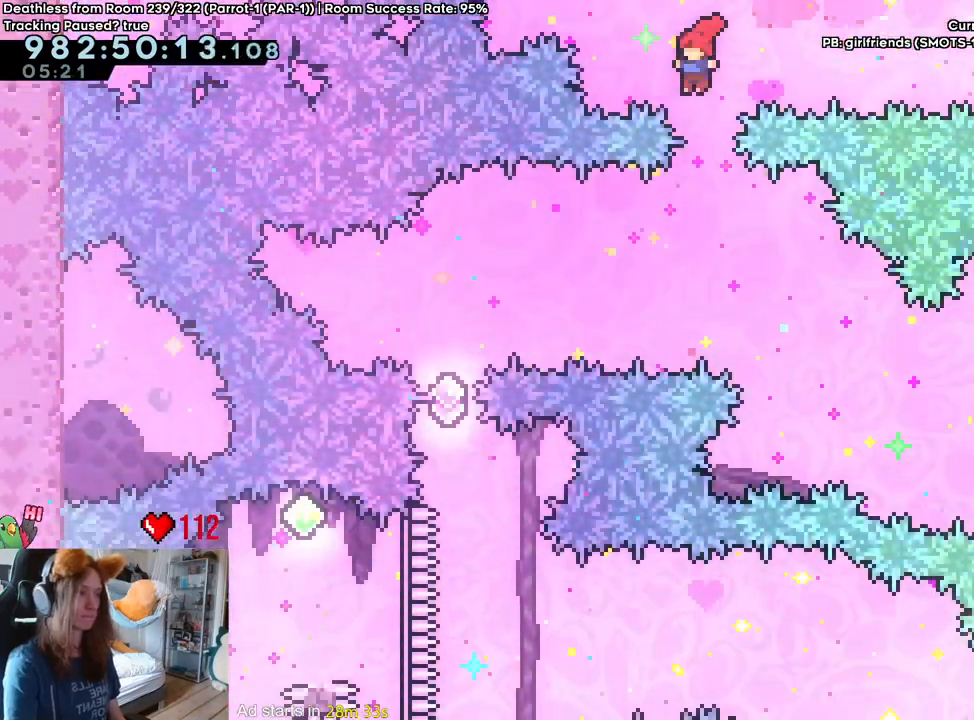
{"buttons": [], "left_stick": "left", "right_stick": "center", "events": [[33, "left_stick", "center"], [250, "Y", "down"], [250, "left_stick", "left"], [417, "Y", "up"]]}
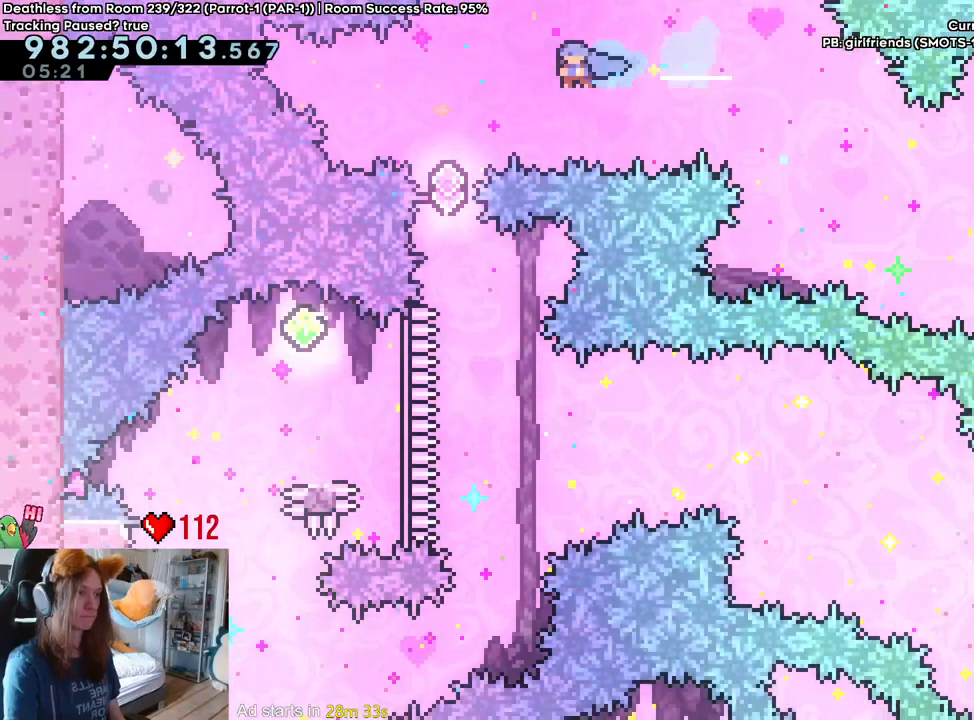
{"buttons": [], "left_stick": "center", "right_stick": "center", "events": [[33, "left_stick", "center"]]}
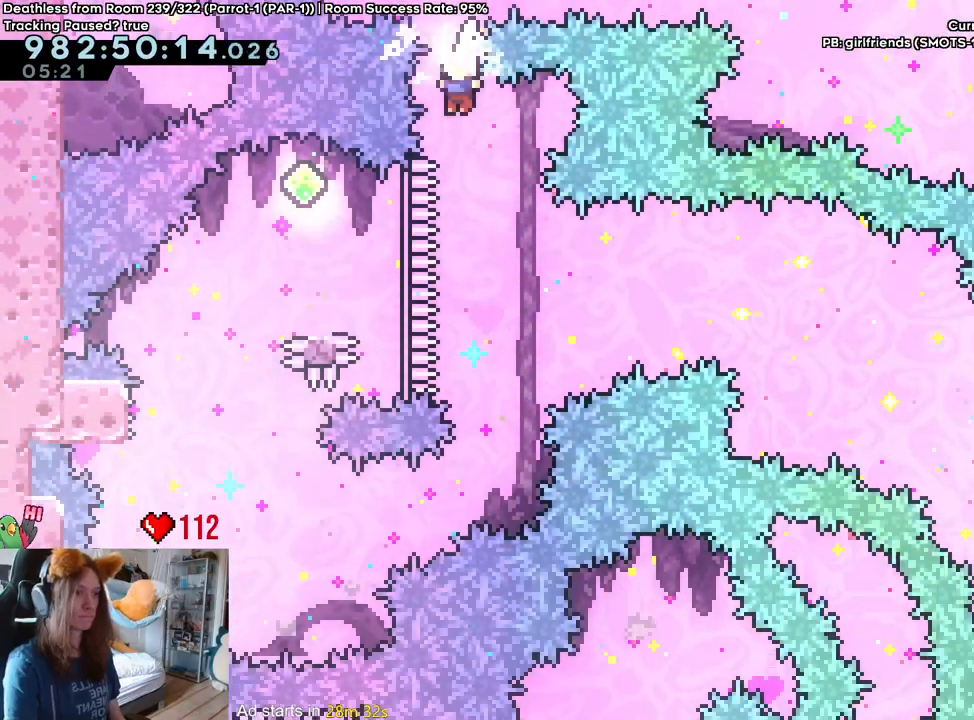
{"buttons": [], "left_stick": "right", "right_stick": "center", "events": [[50, "left_stick", "right"], [217, "Y", "down"], [383, "Y", "up"]]}
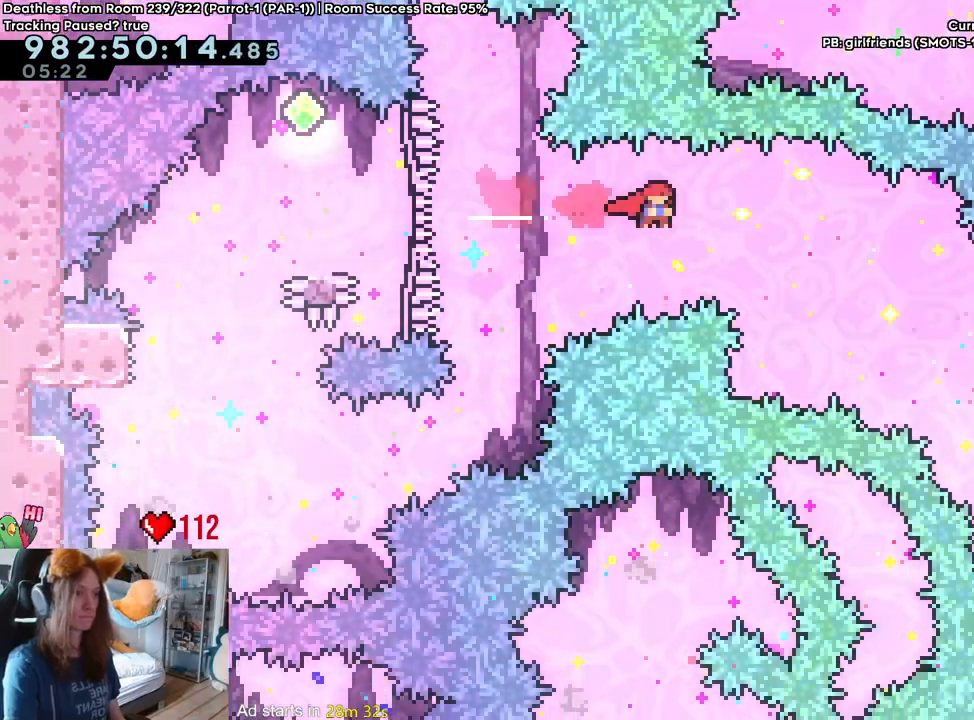
{"buttons": [], "left_stick": "right", "right_stick": "center", "events": [[83, "left_stick", "center"], [300, "left_stick", "right"], [367, "Y", "down"], [483, "Y", "up"]]}
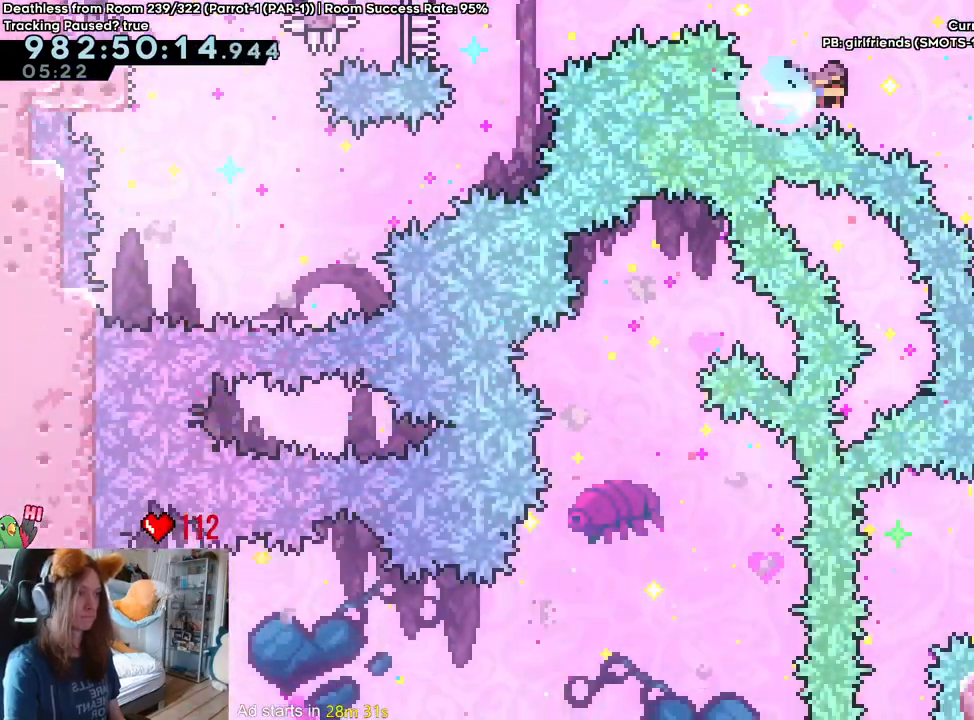
{"buttons": [], "left_stick": "right", "right_stick": "center", "events": [[33, "left_stick", "center"], [233, "left_stick", "right"]]}
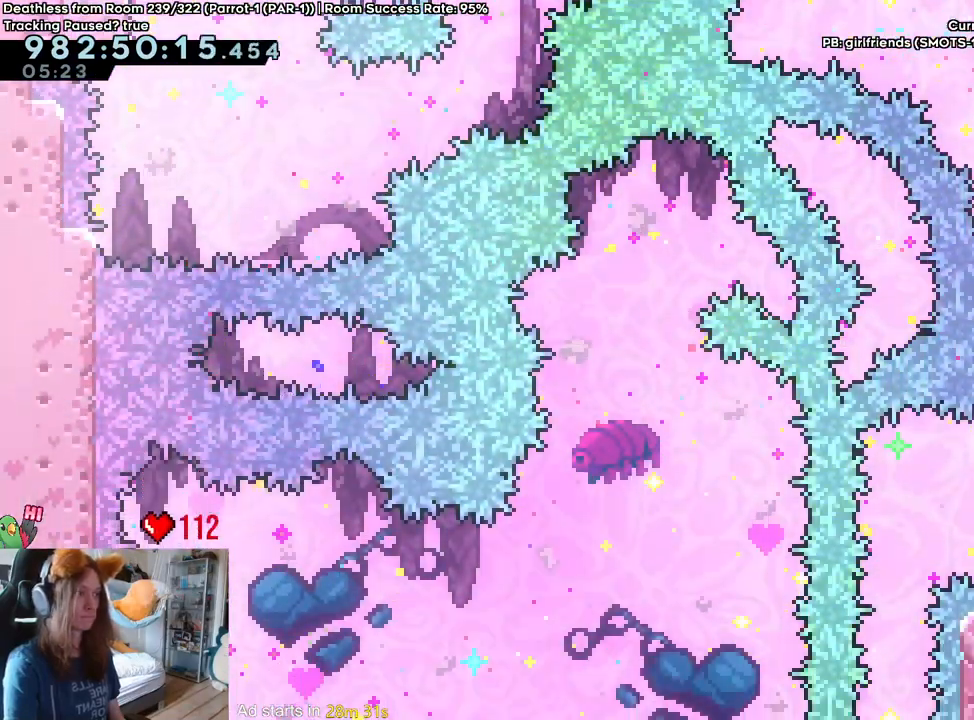
{"buttons": [], "left_stick": "center", "right_stick": "center", "events": [[317, "left_stick", "center"]]}
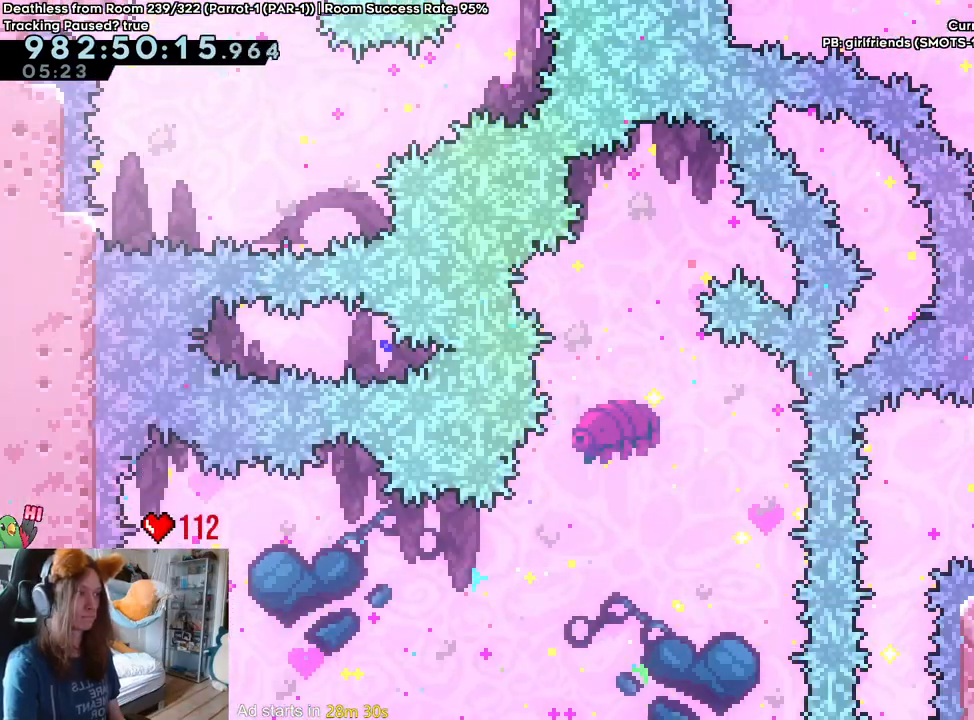
{"buttons": ["Y"], "left_stick": "center", "right_stick": "center", "events": [[467, "Y", "down"]]}
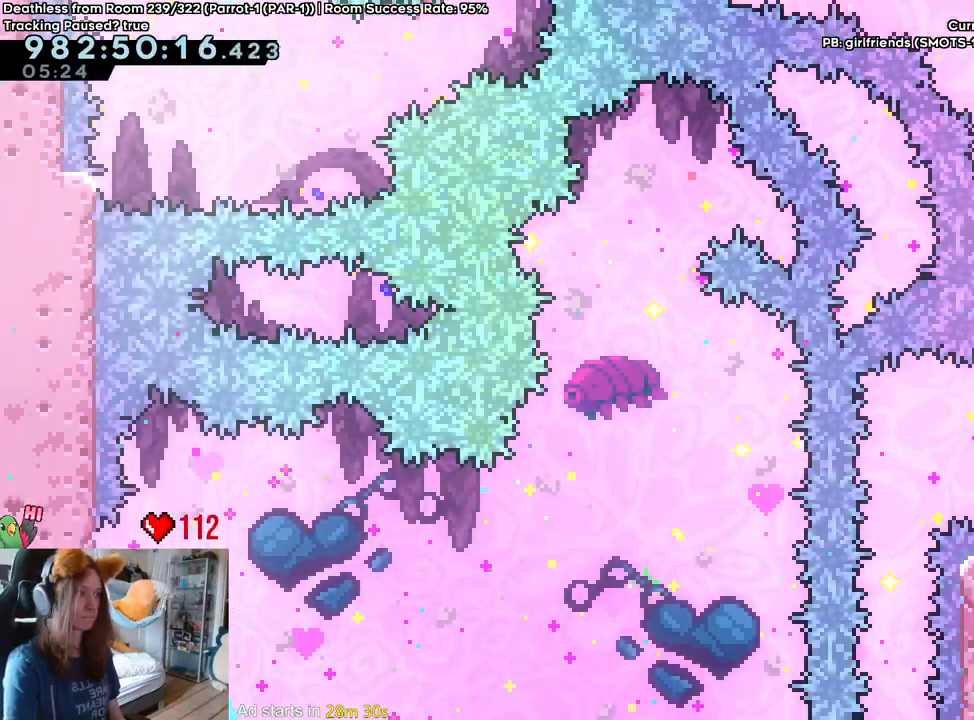
{"buttons": [], "left_stick": "center", "right_stick": "center", "events": [[83, "Y", "up"], [183, "Y", "down"], [300, "Y", "up"]]}
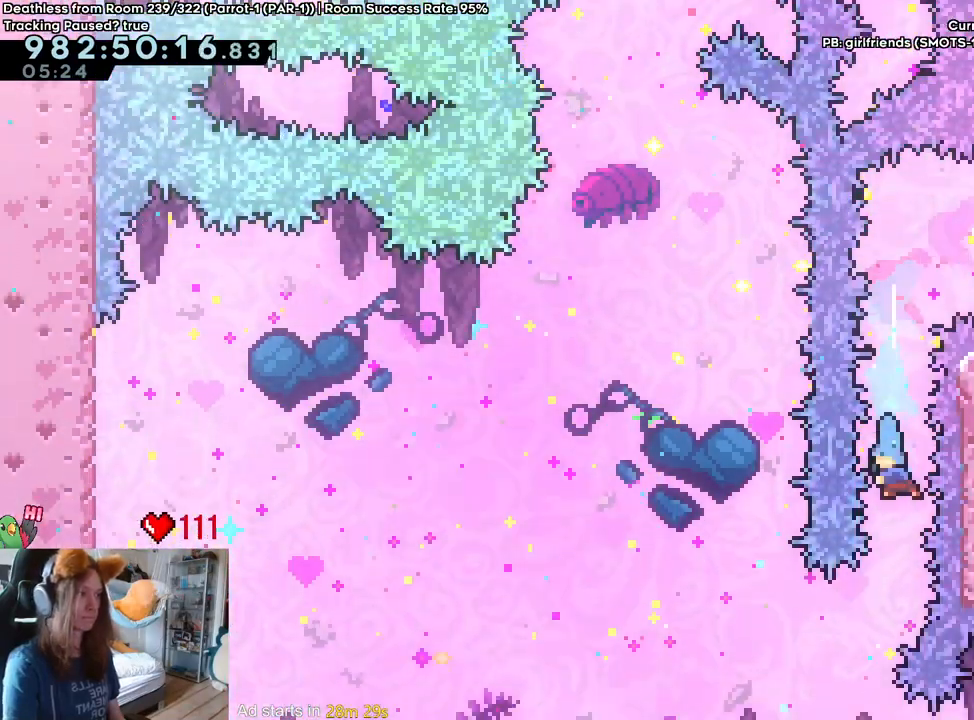
{"buttons": [], "left_stick": "center", "right_stick": "center", "events": []}
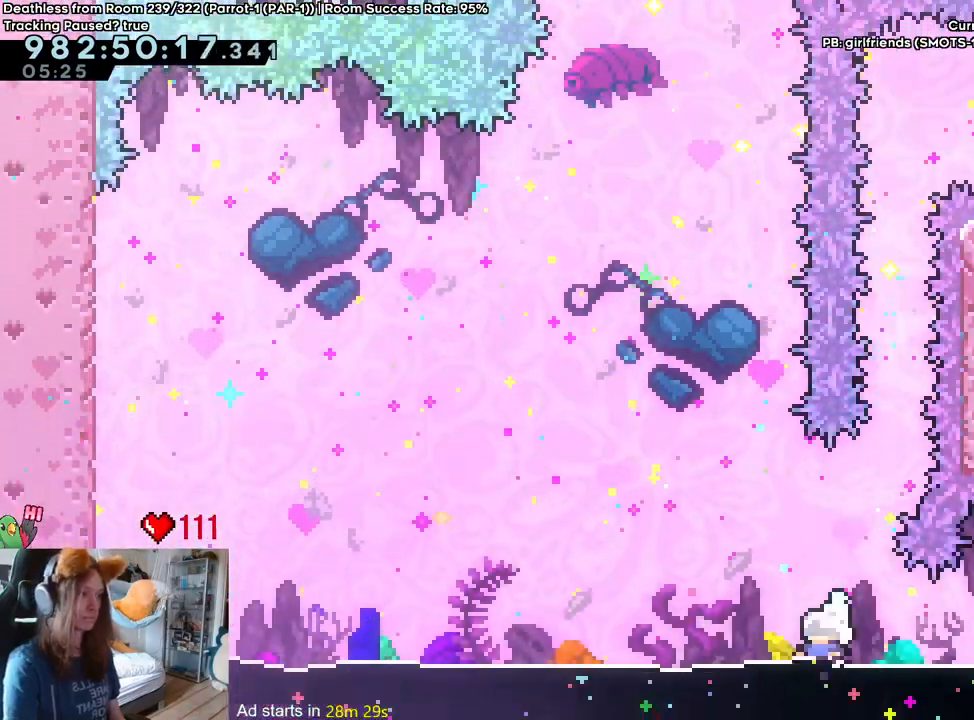
{"buttons": [], "left_stick": "center", "right_stick": "center"}
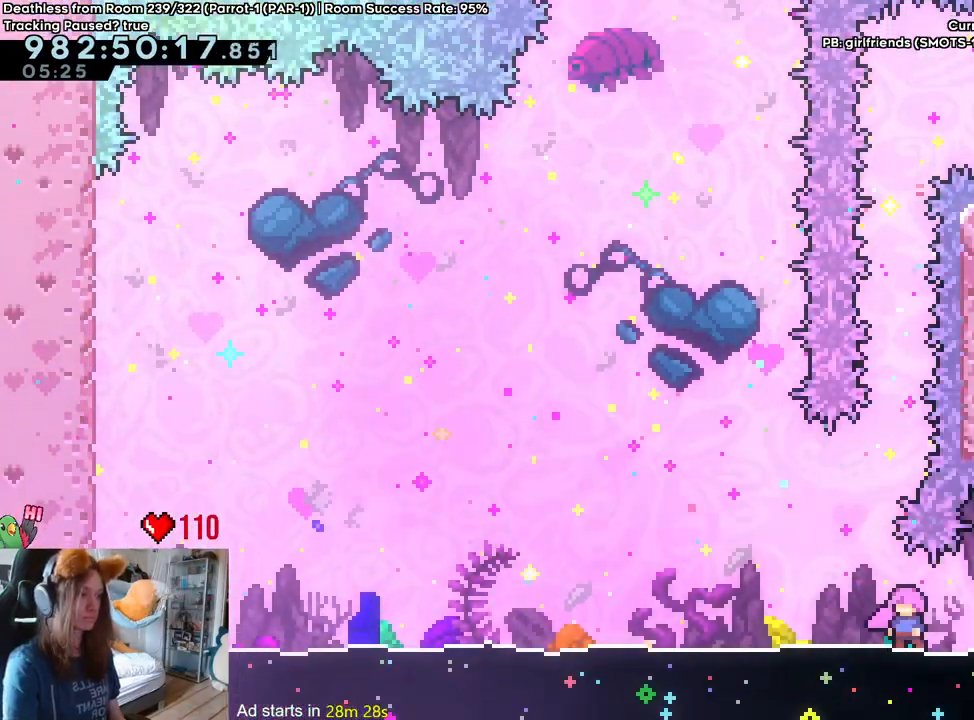
{"buttons": [], "left_stick": "center", "right_stick": "center", "events": []}
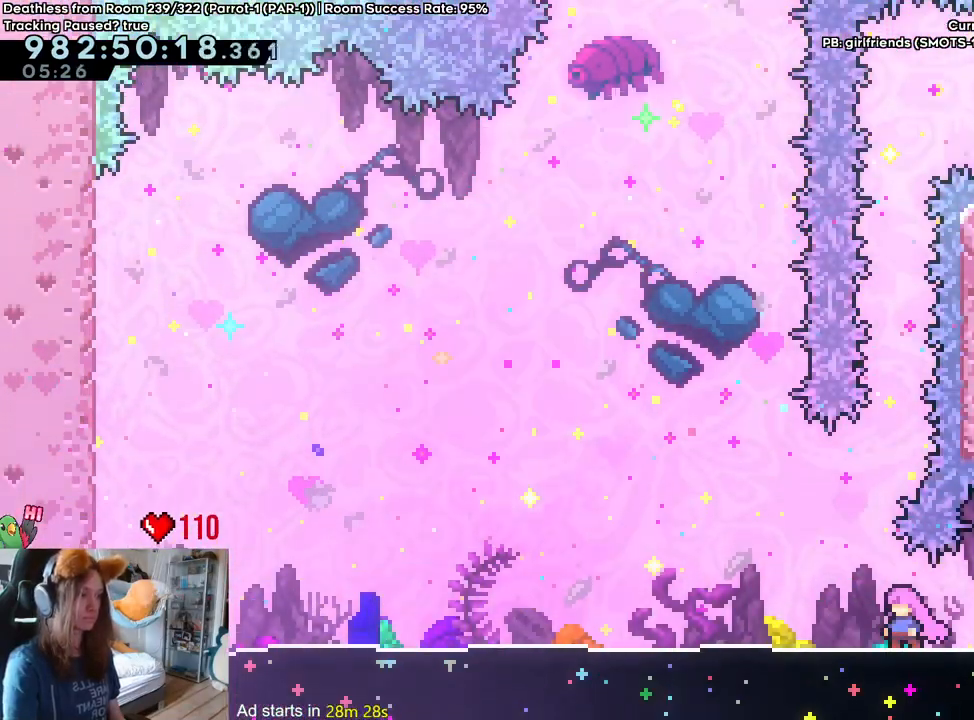
{"buttons": [], "left_stick": "center", "right_stick": "center", "events": []}